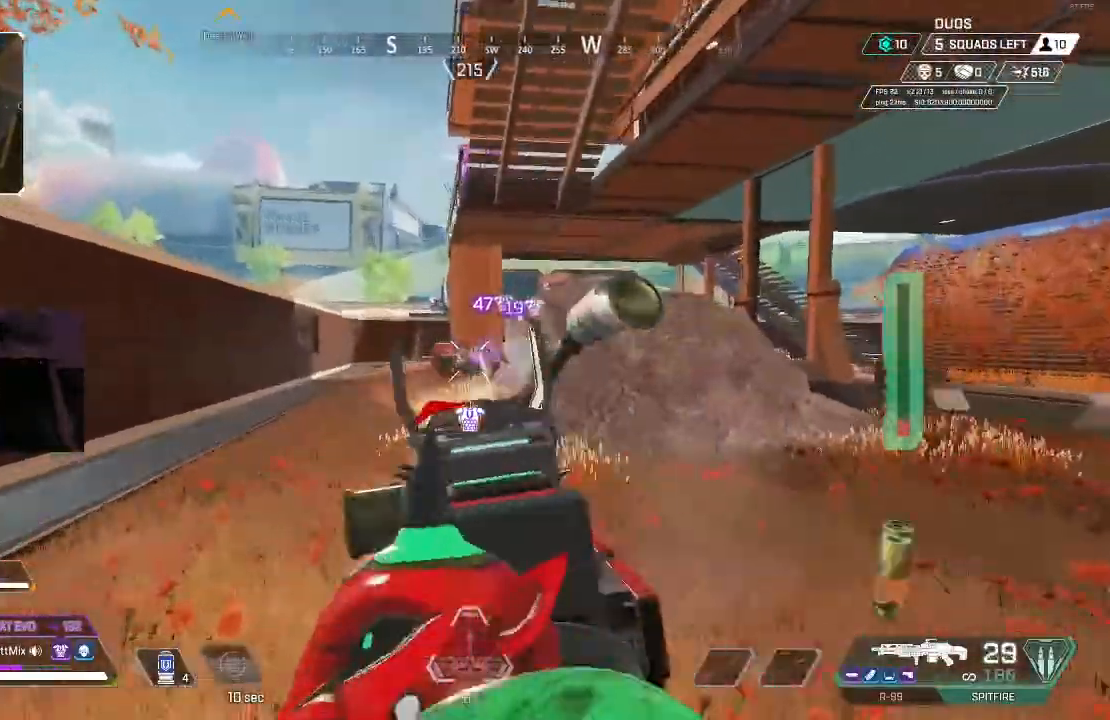
Gameplay with a controller (Xbox layout); each line is a JSON object with the inputs held at the frame after it (dt_ms = milliseconds from this image to that frame). "events" lists button and stick changes between this image and that frame as [ms after this image, input, new state], when the widget could be followed in between.
{"dt_ms": 500, "buttons": ["L2", "R2"], "left_stick": "down-left", "right_stick": "left", "events": [[67, "right_stick", "down-right"], [83, "left_stick", "down-left"], [133, "B", "down"], [200, "right_stick", "up-right"], [267, "left_stick", "down-right"], [283, "B", "up"], [350, "B", "down"], [367, "right_stick", "down"], [467, "B", "up"], [467, "left_stick", "down-left"], [467, "right_stick", "left"]]}
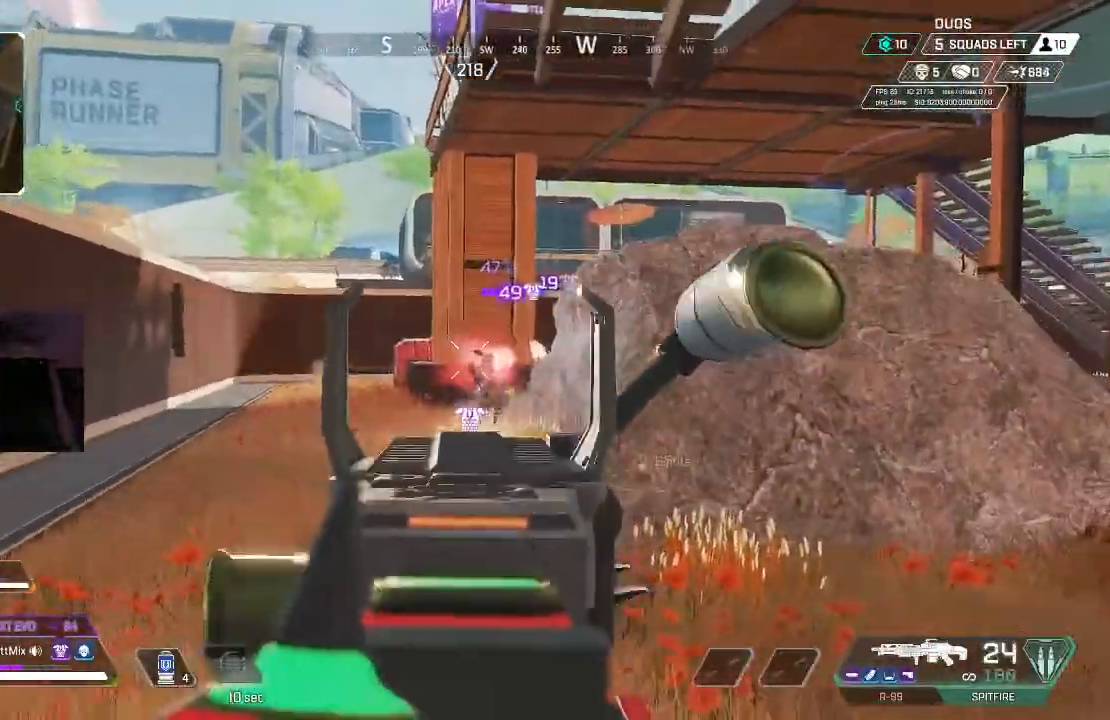
{"dt_ms": 500, "buttons": ["B", "L2", "R2"], "left_stick": "left", "right_stick": "down-left", "events": [[50, "left_stick", "down-right"], [117, "right_stick", "down"], [183, "right_stick", "right"], [267, "left_stick", "center"], [267, "right_stick", "center"], [317, "B", "down"], [317, "left_stick", "left"], [367, "right_stick", "down-left"], [417, "B", "up"], [483, "B", "down"]]}
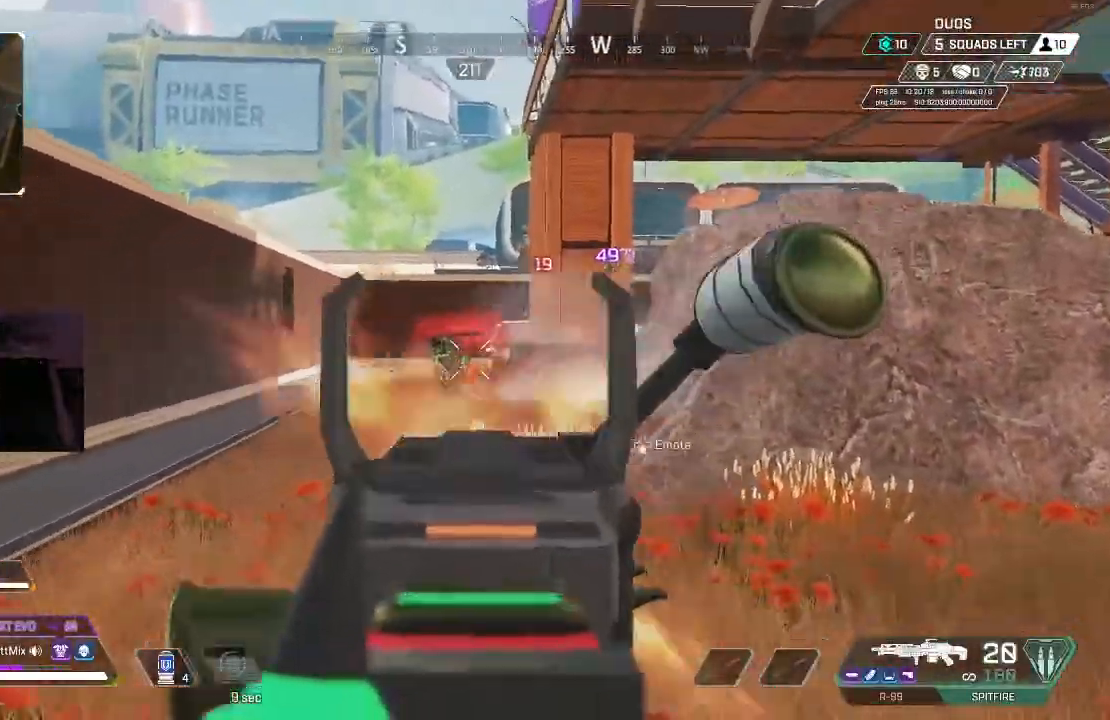
{"dt_ms": 500, "buttons": ["B", "L2", "R2"], "left_stick": "left", "right_stick": "left"}
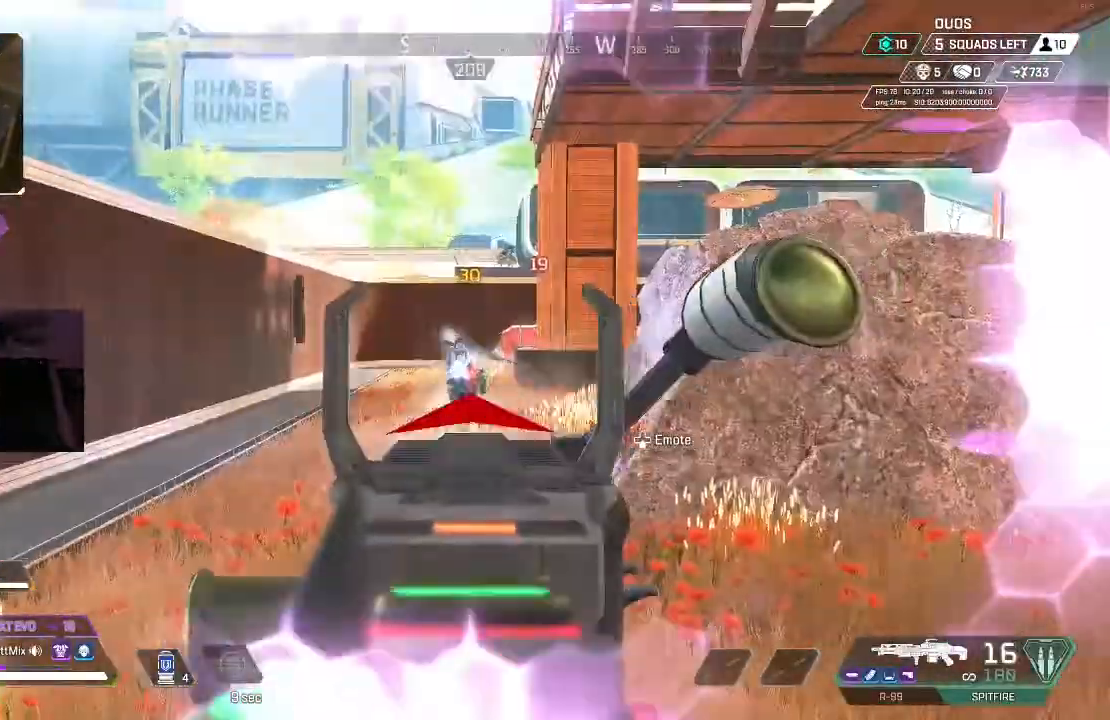
{"dt_ms": 500, "buttons": ["L2", "R2"], "left_stick": "right", "right_stick": "down-right", "events": [[33, "right_stick", "down-right"], [67, "left_stick", "up"], [117, "right_stick", "down-left"], [167, "left_stick", "center"], [250, "left_stick", "right"], [300, "B", "up"], [367, "B", "down"], [383, "right_stick", "down-right"], [483, "B", "up"]]}
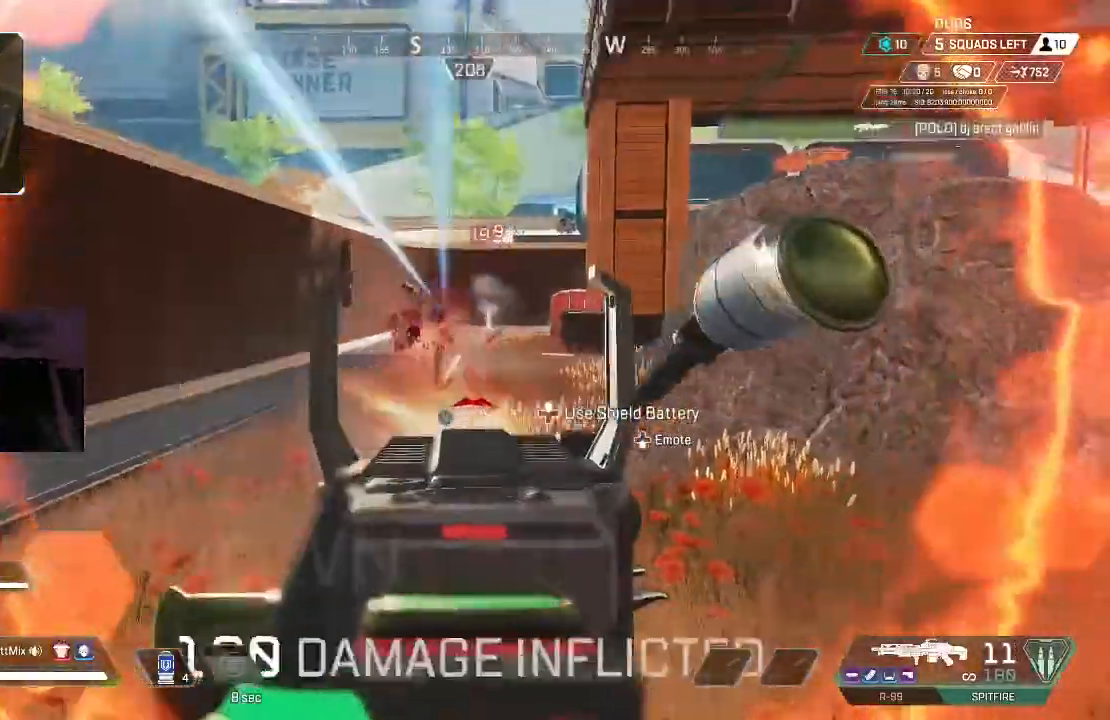
{"dt_ms": 1000, "buttons": [], "left_stick": "up", "right_stick": "center"}
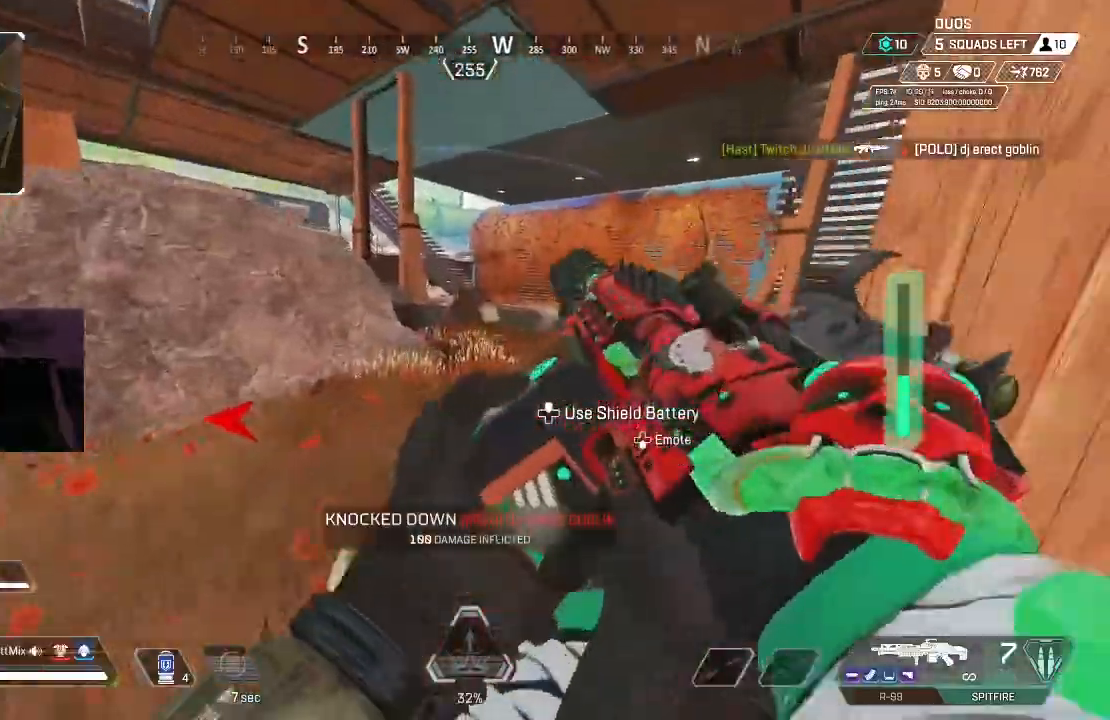
{"dt_ms": 500, "buttons": ["L3"], "left_stick": "up", "right_stick": "center", "events": [[267, "L3", "down"], [400, "L3", "up"], [467, "L3", "down"]]}
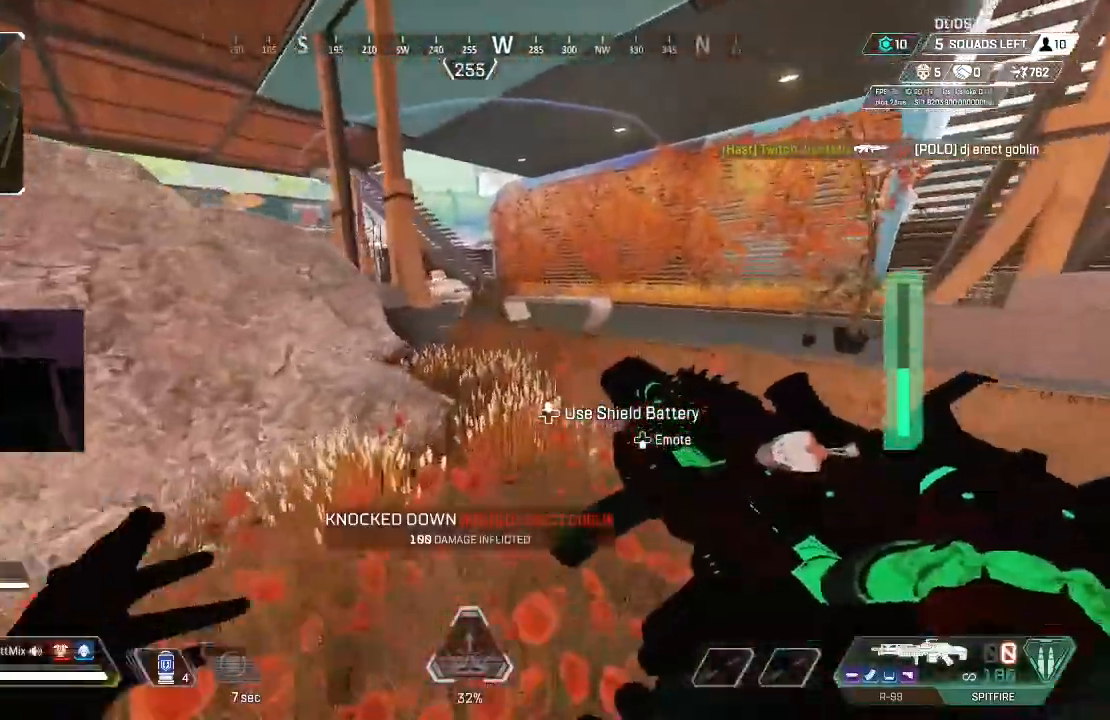
{"dt_ms": 500, "buttons": [], "left_stick": "up", "right_stick": "center", "events": [[117, "L3", "up"], [150, "B", "down"], [300, "B", "up"]]}
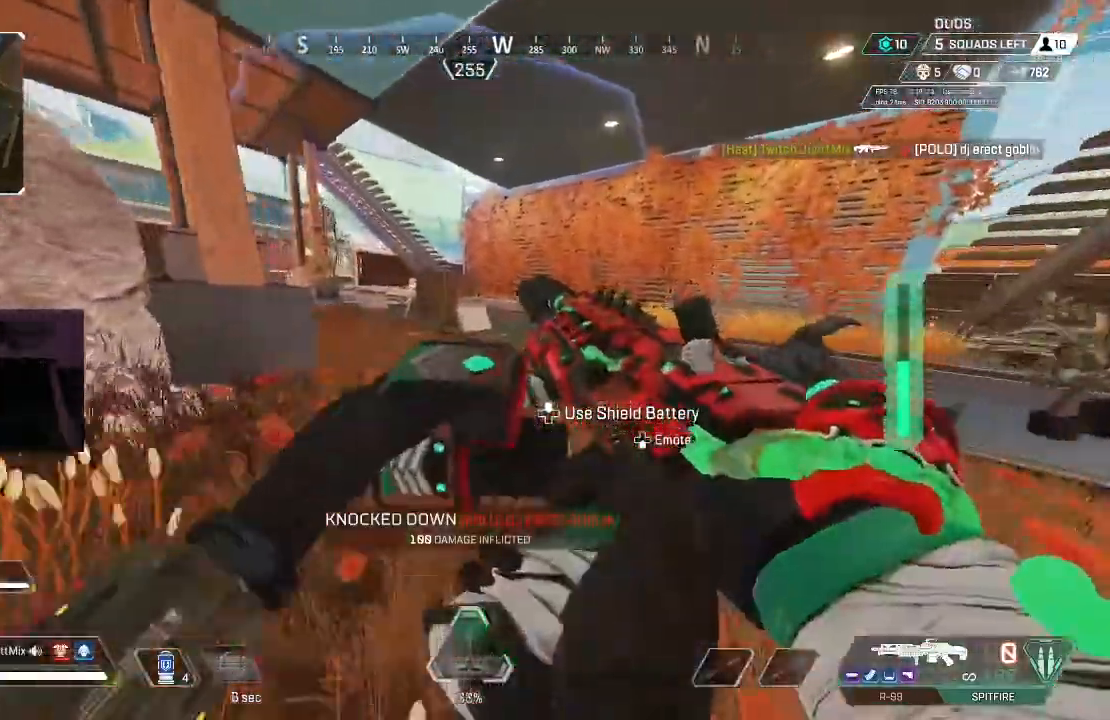
{"dt_ms": 500, "buttons": ["L3"], "left_stick": "up", "right_stick": "center", "events": [[33, "B", "down"], [33, "right_stick", "left"], [50, "L3", "down"], [150, "B", "up"], [150, "right_stick", "center"], [167, "L3", "up"], [283, "L3", "down"], [283, "right_stick", "left"], [350, "L3", "up"], [367, "right_stick", "center"], [433, "L3", "down"]]}
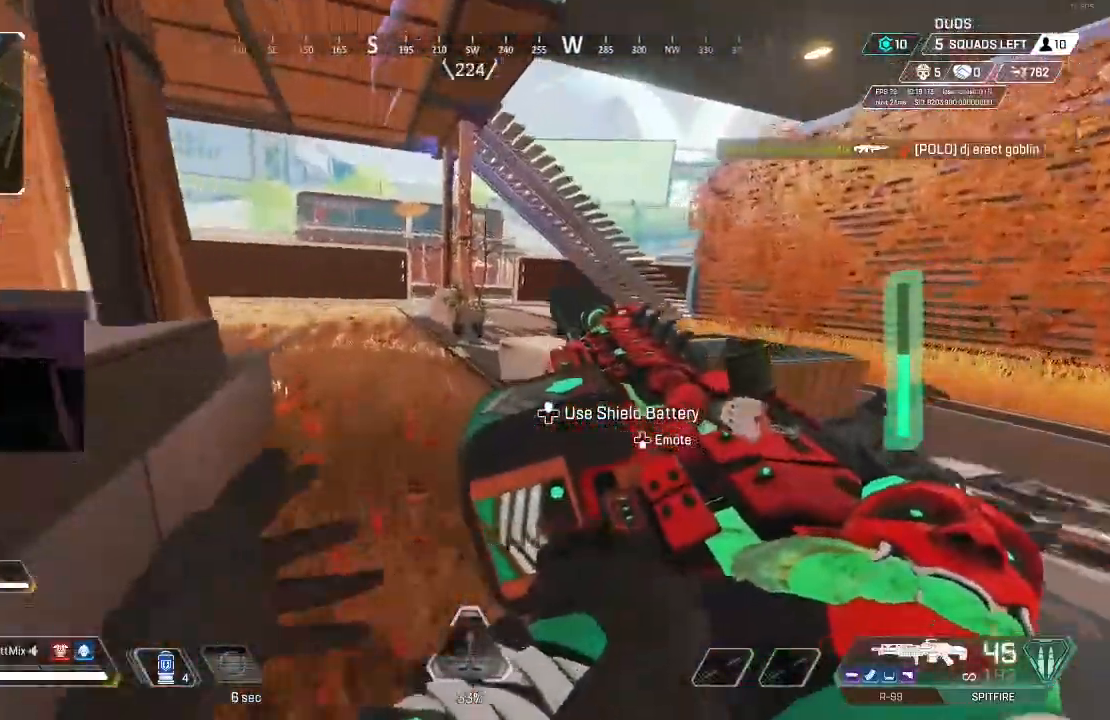
{"dt_ms": 500, "buttons": [], "left_stick": "up", "right_stick": "right", "events": [[33, "L3", "up"], [100, "L3", "down"], [217, "L3", "up"], [217, "Y", "down"], [300, "Y", "up"], [350, "X", "down"], [367, "right_stick", "right"], [450, "X", "up"]]}
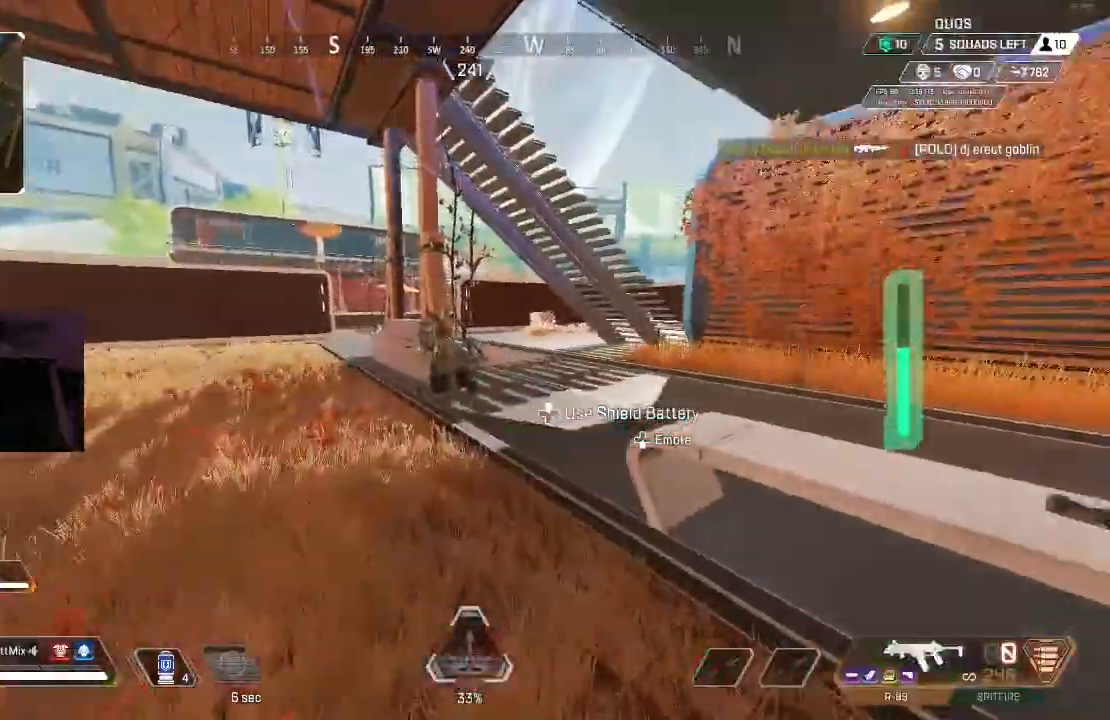
{"dt_ms": 500, "buttons": [], "left_stick": "up", "right_stick": "center", "events": [[17, "right_stick", "center"], [33, "X", "down"], [133, "X", "up"], [133, "right_stick", "right"], [217, "X", "down"], [233, "right_stick", "center"], [300, "X", "up"], [400, "X", "down"], [450, "X", "up"]]}
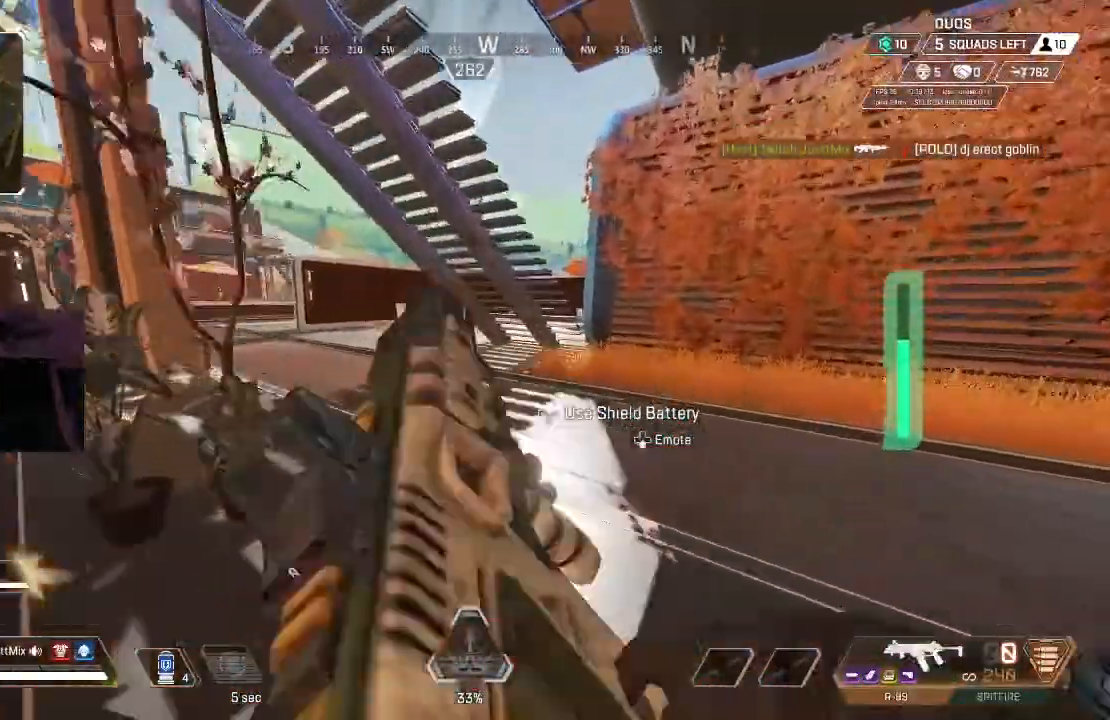
{"dt_ms": 500, "buttons": [], "left_stick": "up", "right_stick": "center", "events": [[33, "X", "down"], [167, "X", "up"]]}
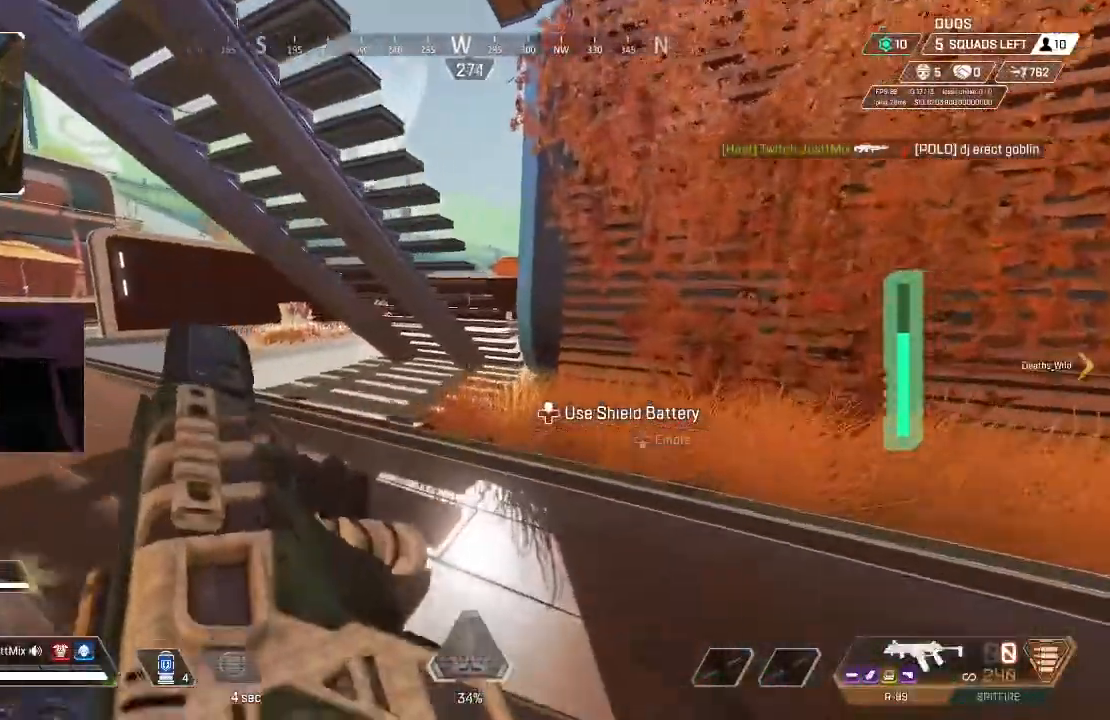
{"dt_ms": 500, "buttons": ["A"], "left_stick": "up", "right_stick": "left", "events": [[33, "right_stick", "up-left"], [67, "A", "down"], [167, "right_stick", "center"], [267, "right_stick", "left"]]}
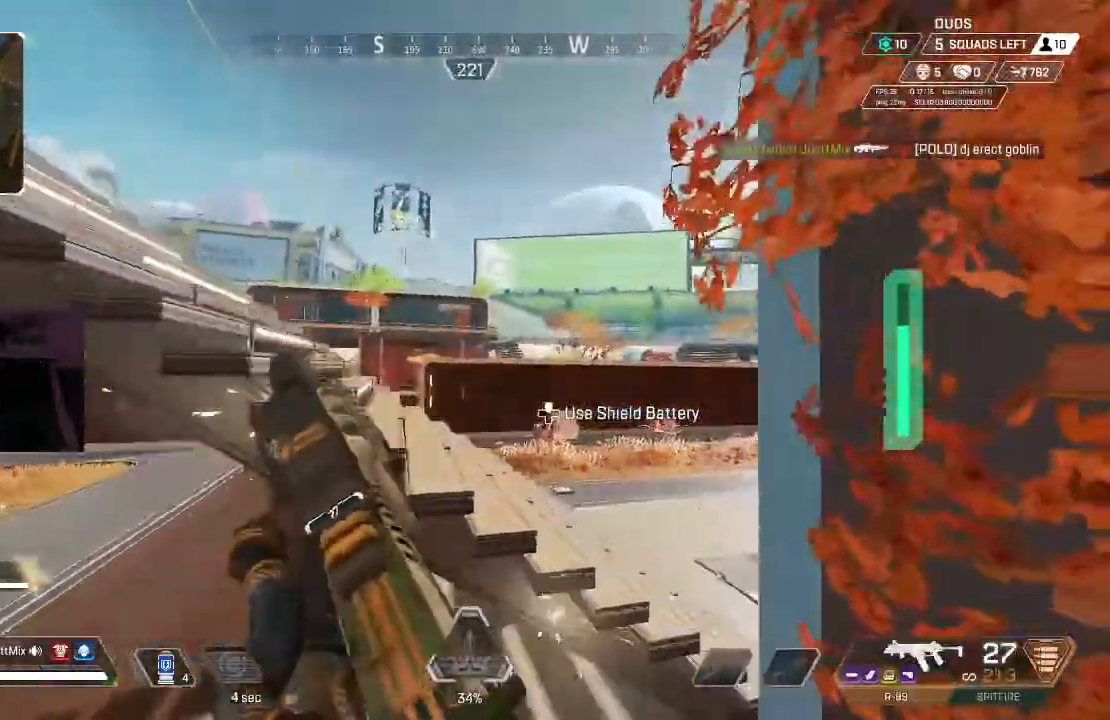
{"dt_ms": 500, "buttons": ["A"], "left_stick": "up", "right_stick": "center", "events": [[167, "L3", "down"], [267, "L3", "up"], [300, "right_stick", "center"], [367, "A", "up"], [467, "A", "down"]]}
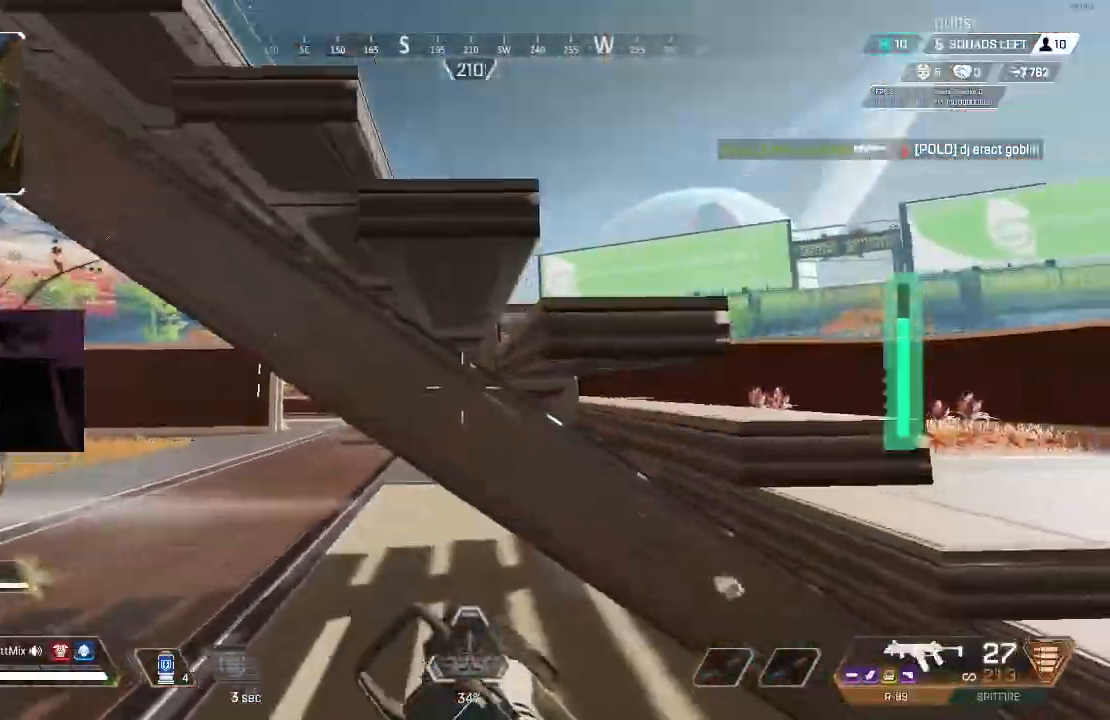
{"dt_ms": 1000, "buttons": [], "left_stick": "up", "right_stick": "up-right"}
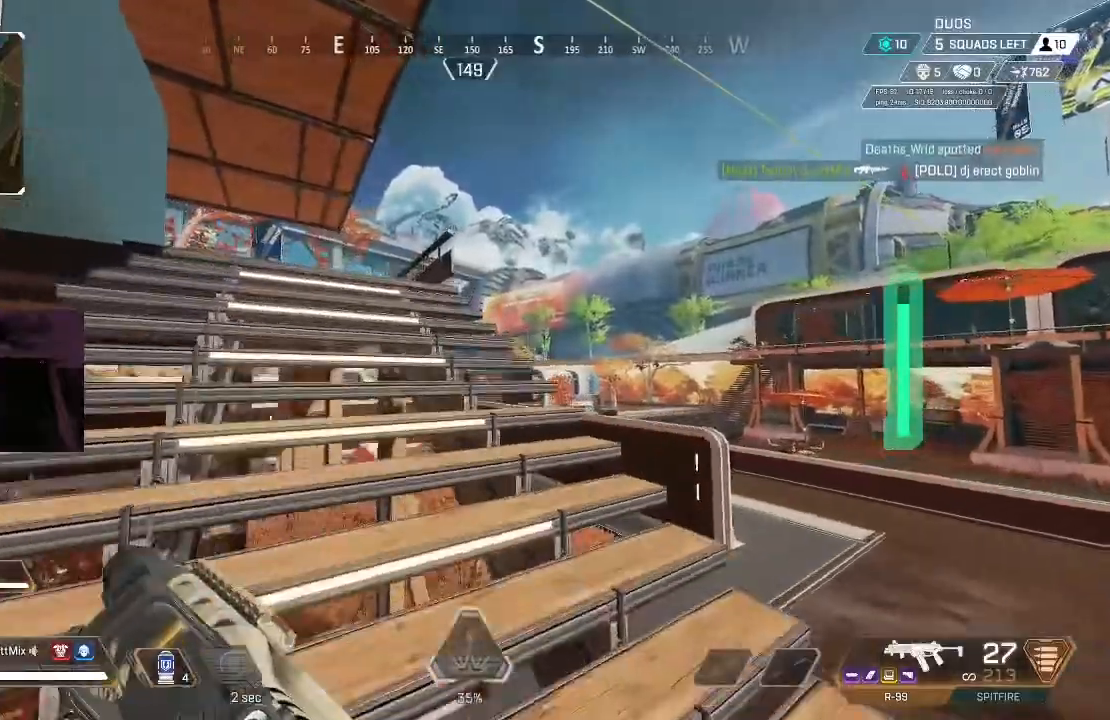
{"dt_ms": 500, "buttons": [], "left_stick": "up", "right_stick": "up", "events": [[100, "right_stick", "center"], [183, "A", "down"], [183, "right_stick", "up"], [450, "A", "up"]]}
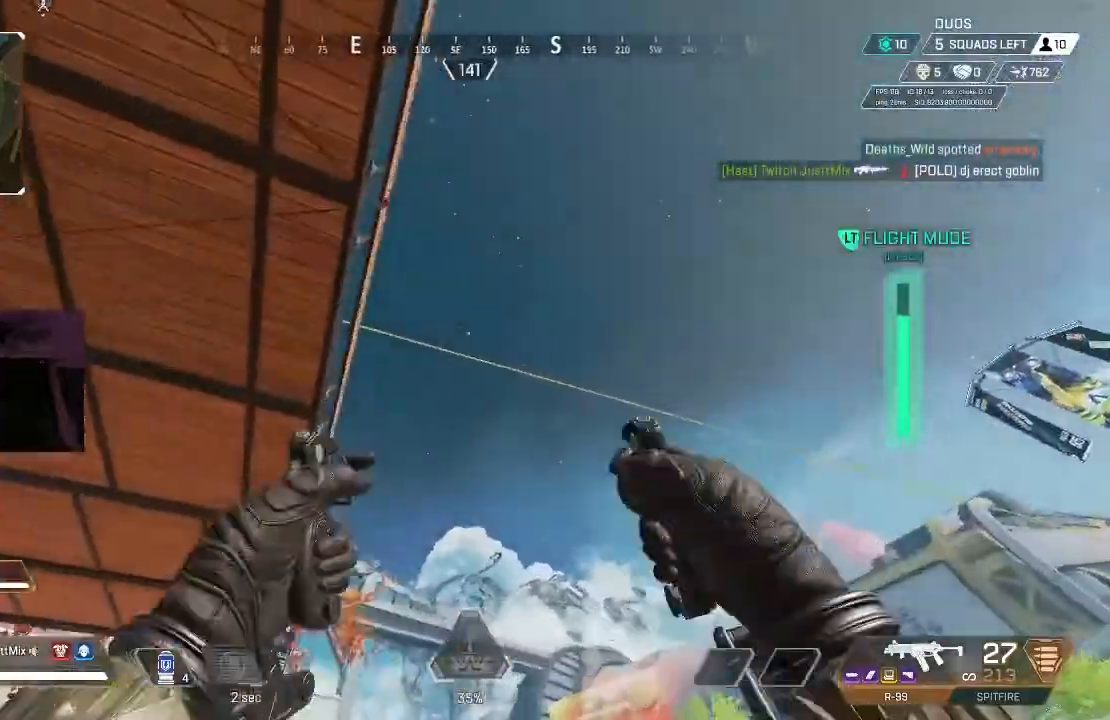
{"dt_ms": 500, "buttons": [], "left_stick": "up-right", "right_stick": "left", "events": [[17, "right_stick", "up-left"], [267, "right_stick", "left"], [300, "left_stick", "up-right"]]}
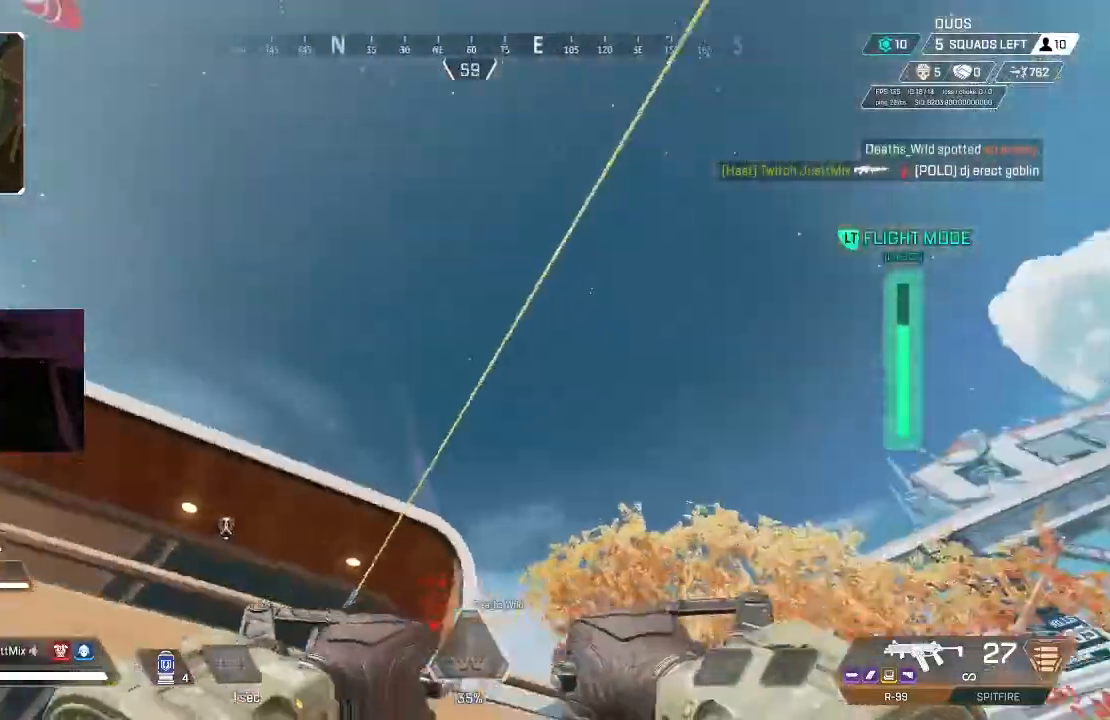
{"dt_ms": 500, "buttons": ["A"], "left_stick": "up-right", "right_stick": "center", "events": [[100, "right_stick", "center"], [150, "right_stick", "left"], [217, "right_stick", "down-left"], [367, "right_stick", "down"], [483, "A", "down"], [500, "right_stick", "center"]]}
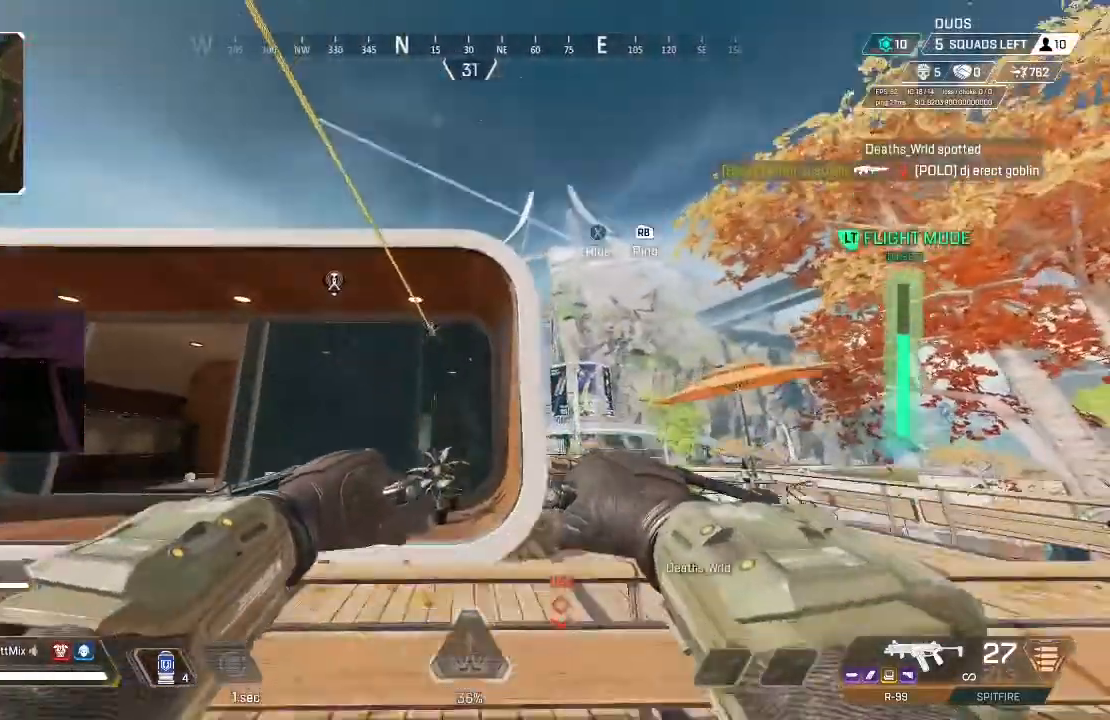
{"dt_ms": 500, "buttons": [], "left_stick": "up", "right_stick": "center", "events": [[17, "left_stick", "up"], [83, "A", "up"], [183, "right_stick", "down"], [233, "DPAD_UP", "down"], [317, "DPAD_UP", "up"], [317, "right_stick", "center"], [400, "DPAD_UP", "down"], [483, "DPAD_UP", "up"]]}
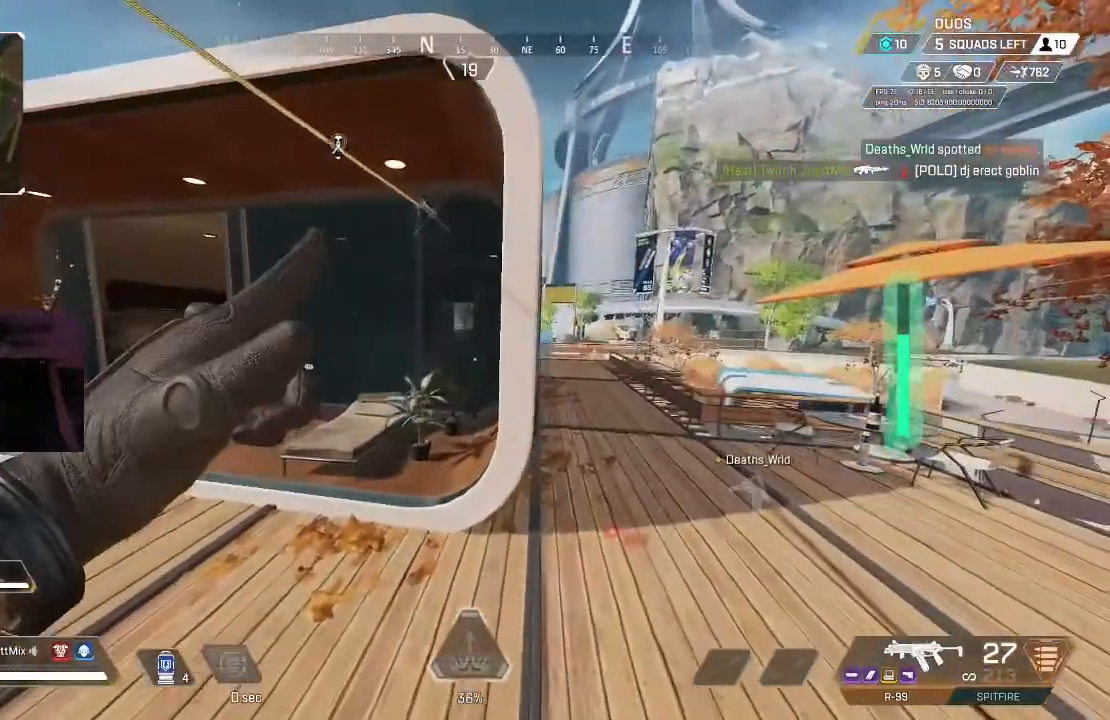
{"dt_ms": 500, "buttons": ["DPAD_UP"], "left_stick": "up", "right_stick": "center", "events": [[50, "DPAD_UP", "down"], [100, "right_stick", "left"], [117, "DPAD_UP", "up"], [217, "DPAD_UP", "down"], [250, "right_stick", "center"], [283, "DPAD_UP", "up"], [367, "DPAD_UP", "down"], [417, "DPAD_UP", "up"], [500, "DPAD_UP", "down"]]}
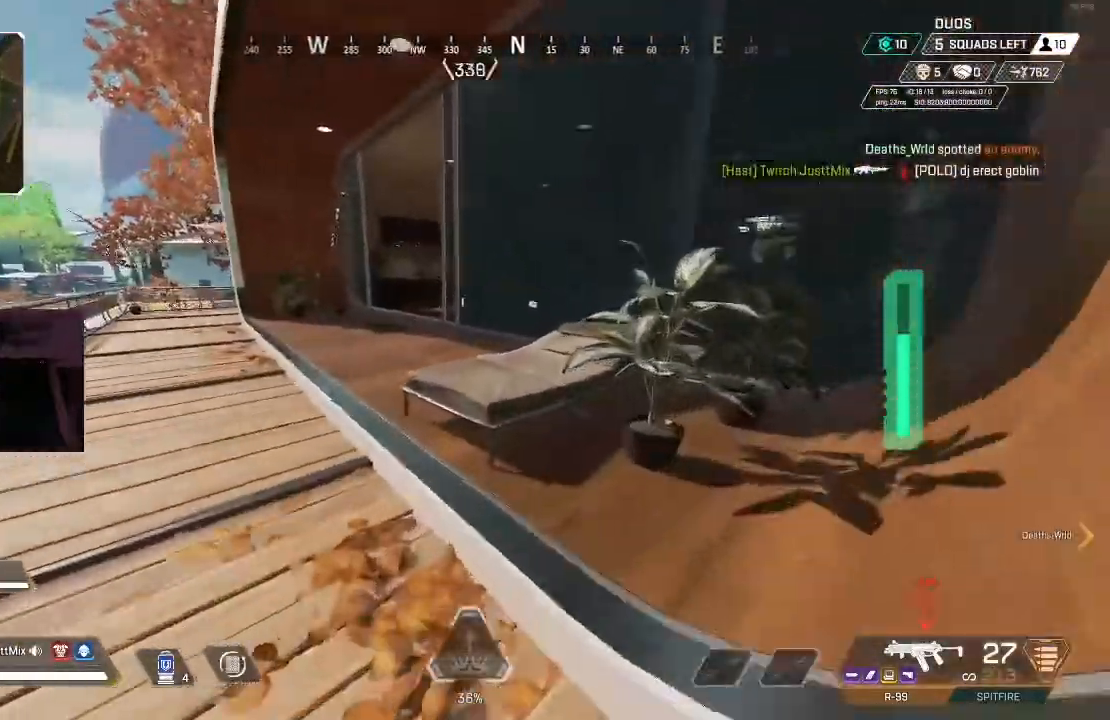
{"dt_ms": 500, "buttons": [], "left_stick": "up-left", "right_stick": "center", "events": [[50, "left_stick", "up-left"], [83, "DPAD_UP", "up"], [417, "right_stick", "right"], [467, "right_stick", "center"]]}
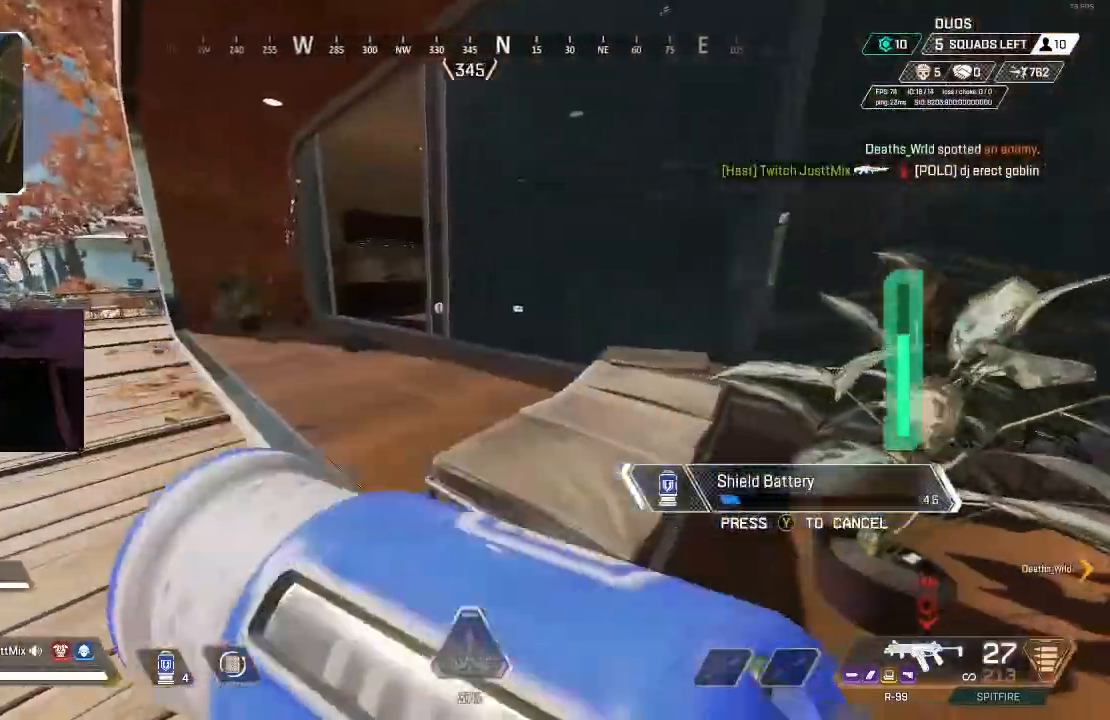
{"dt_ms": 500, "buttons": [], "left_stick": "up-left", "right_stick": "right", "events": [[17, "B", "down"], [100, "B", "up"], [200, "B", "down"], [317, "B", "up"], [500, "right_stick", "right"]]}
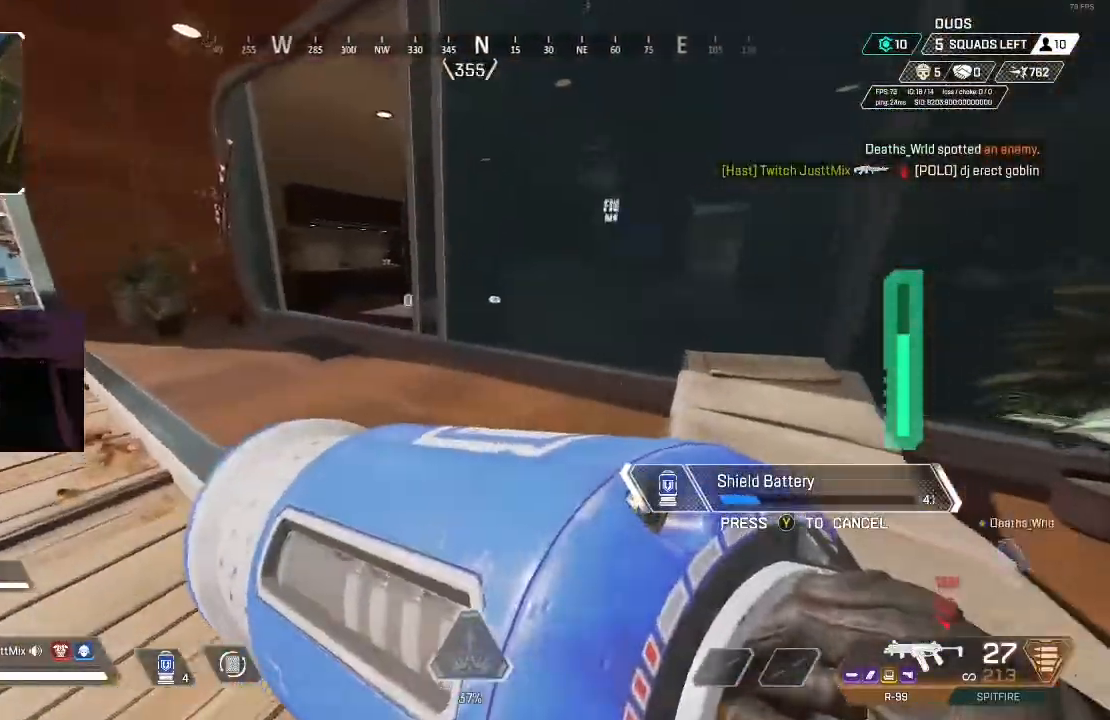
{"dt_ms": 500, "buttons": [], "left_stick": "up-left", "right_stick": "center", "events": [[117, "right_stick", "center"]]}
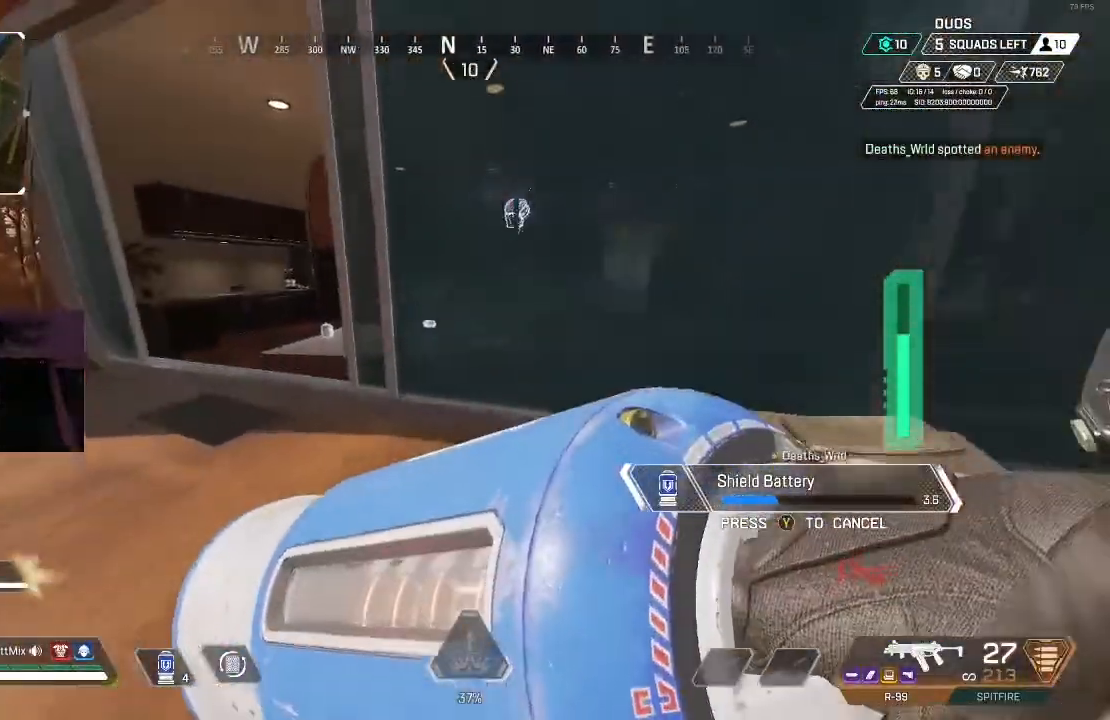
{"dt_ms": 500, "buttons": [], "left_stick": "up-left", "right_stick": "center", "events": []}
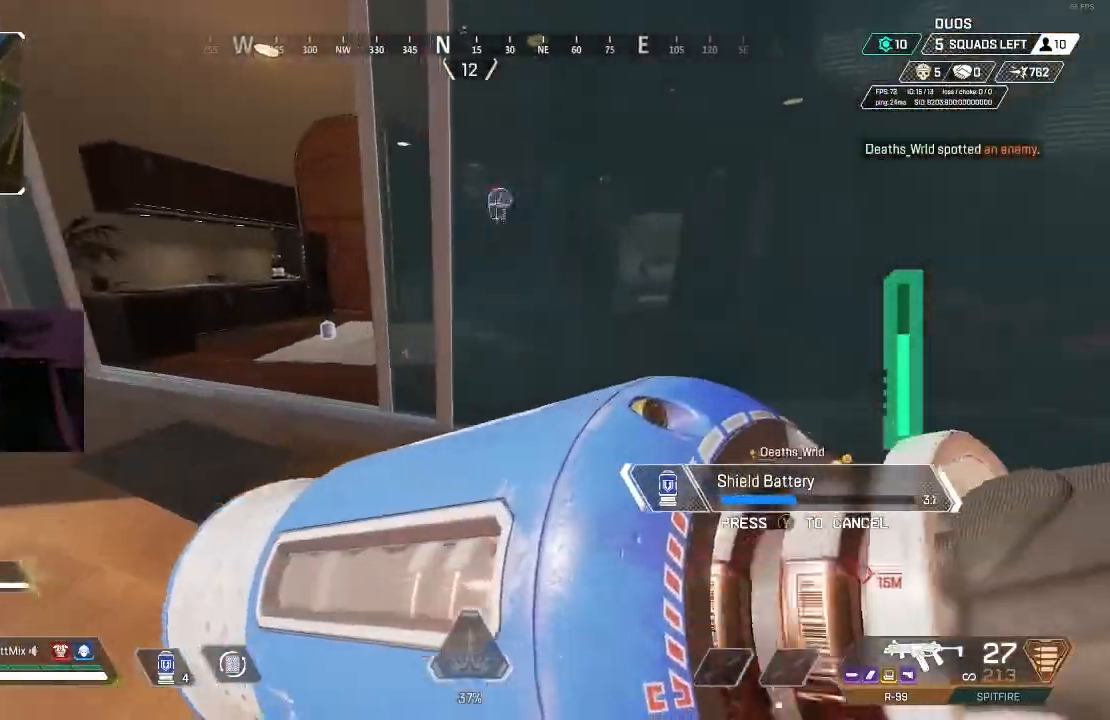
{"dt_ms": 500, "buttons": [], "left_stick": "up-left", "right_stick": "center", "events": []}
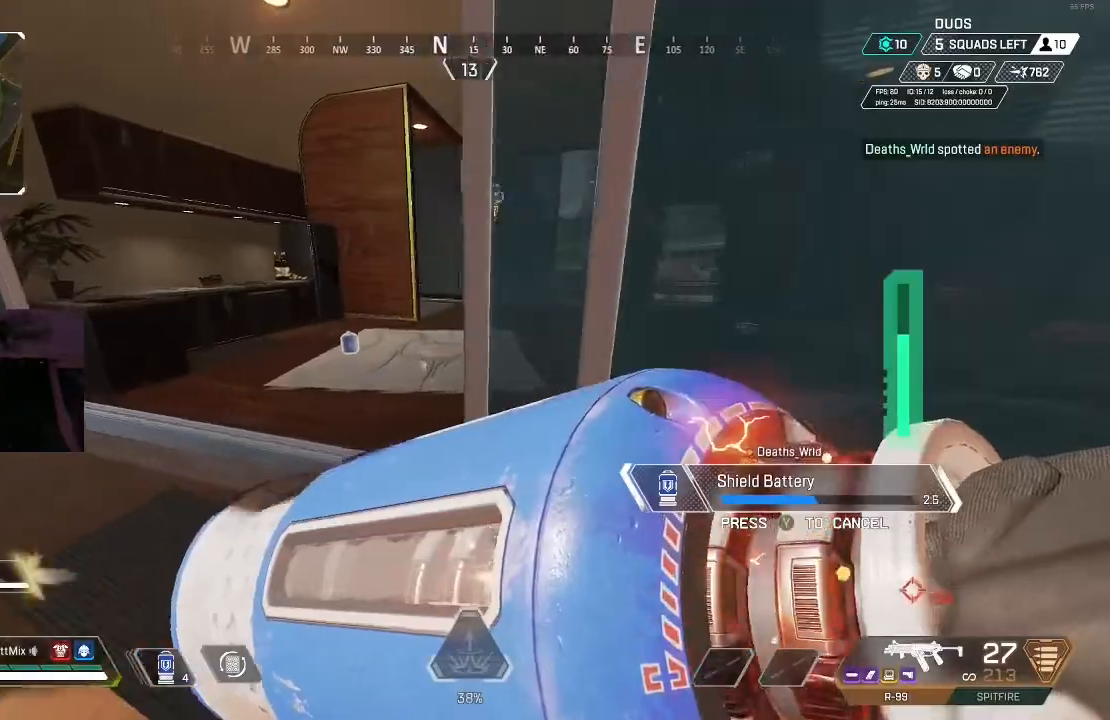
{"dt_ms": 500, "buttons": [], "left_stick": "left", "right_stick": "center"}
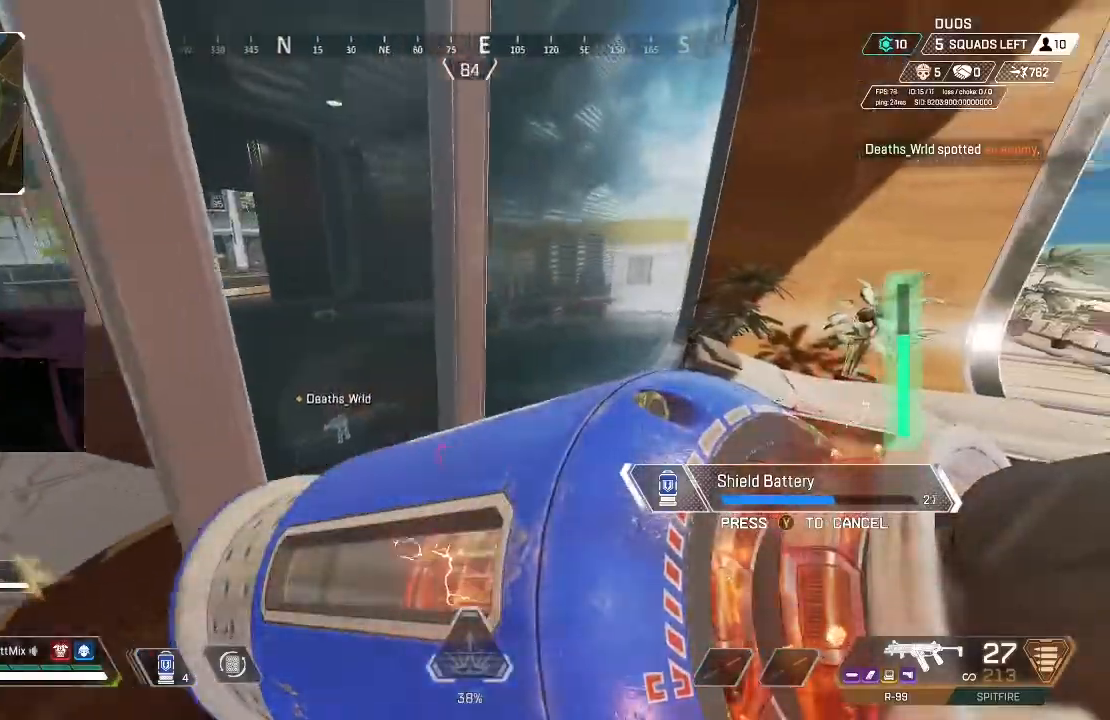
{"dt_ms": 500, "buttons": [], "left_stick": "left", "right_stick": "center", "events": []}
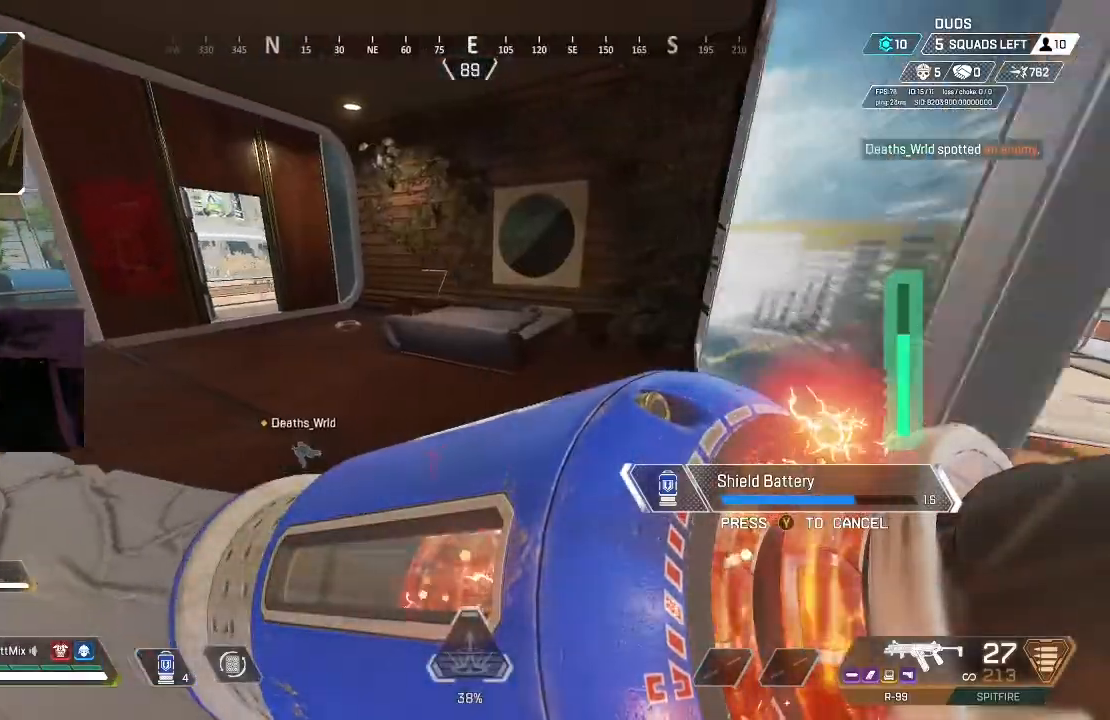
{"dt_ms": 500, "buttons": [], "left_stick": "up", "right_stick": "center", "events": [[17, "left_stick", "up-left"], [100, "right_stick", "left"], [167, "left_stick", "up"], [267, "right_stick", "center"]]}
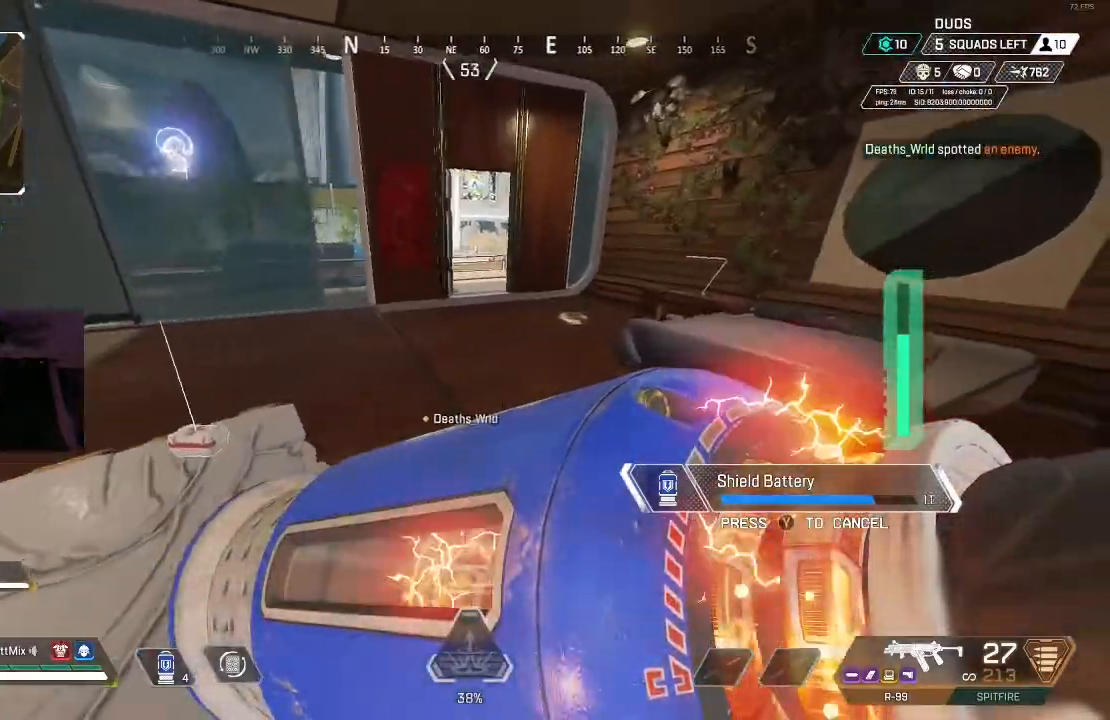
{"dt_ms": 500, "buttons": [], "left_stick": "up", "right_stick": "left", "events": [[133, "right_stick", "left"], [283, "right_stick", "center"], [433, "right_stick", "left"]]}
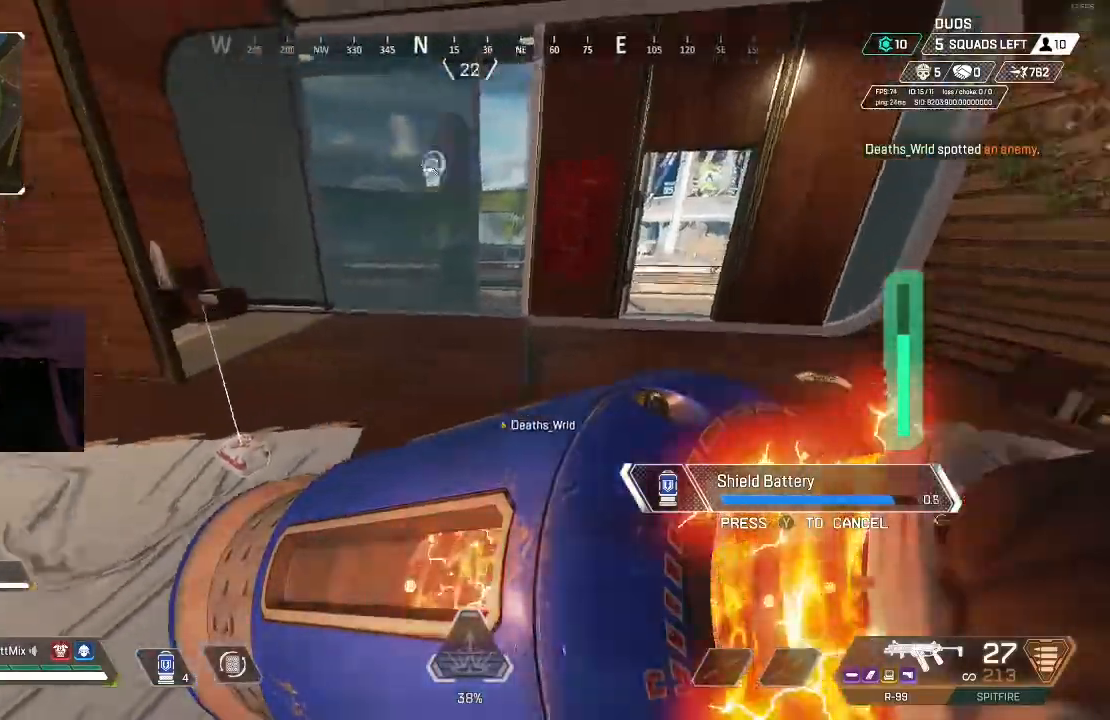
{"dt_ms": 500, "buttons": [], "left_stick": "up-left", "right_stick": "center", "events": [[100, "left_stick", "up-left"], [500, "right_stick", "center"]]}
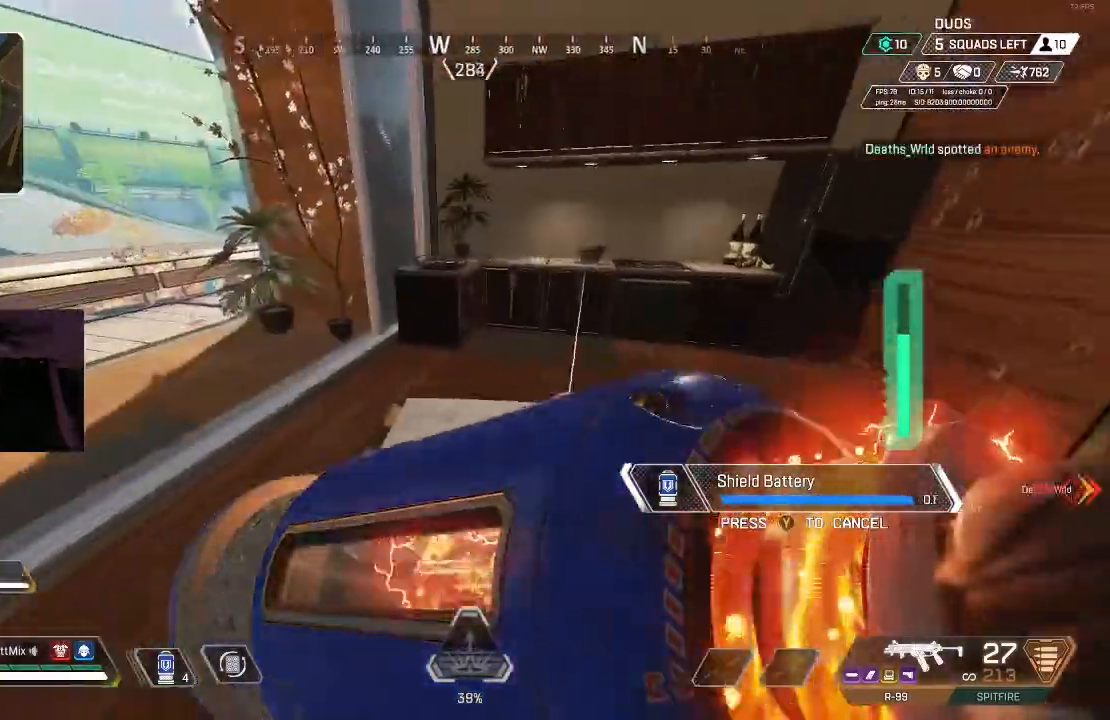
{"dt_ms": 500, "buttons": ["L3"], "left_stick": "up", "right_stick": "center", "events": [[67, "right_stick", "left"], [200, "right_stick", "center"], [250, "L3", "down"], [300, "right_stick", "left"], [350, "L3", "up"], [367, "left_stick", "up"], [417, "right_stick", "center"], [433, "L3", "down"]]}